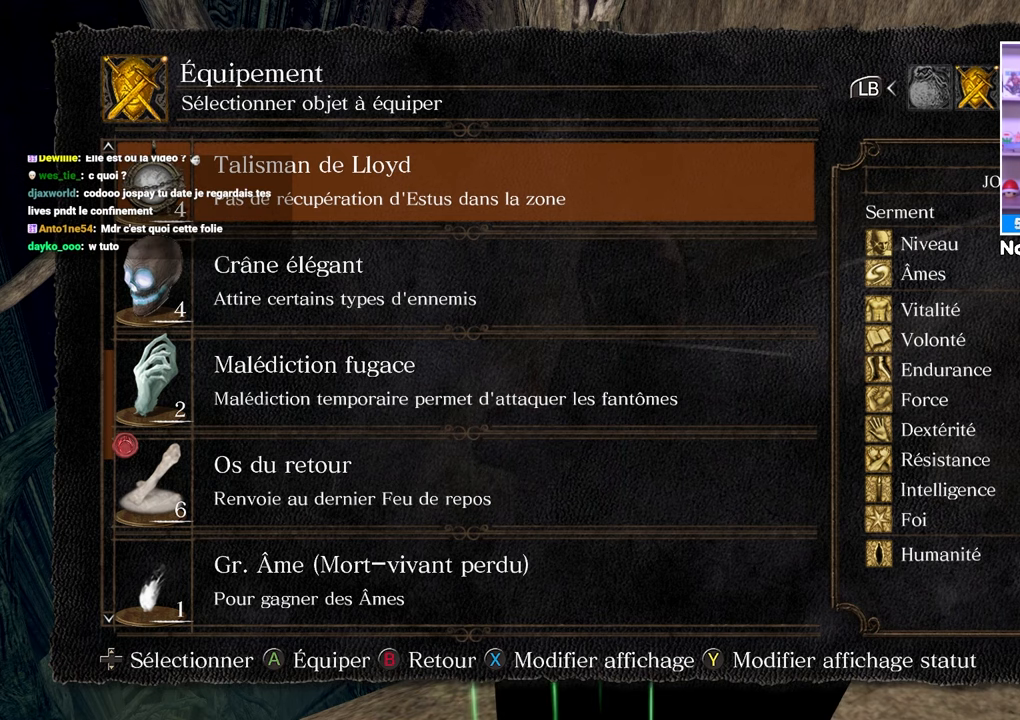
Gameplay with a controller (Xbox layout); each line is a JSON object with the inputs held at the frame after it. "events" lists button and stick changes between this image and that frame as [ms after this image, input, new state], when the widget could be followed in between. Not read: L3 R3.
{"buttons": [], "left_stick": "center", "right_stick": "center", "events": [[283, "DPAD_UP", "down"], [417, "DPAD_UP", "up"]]}
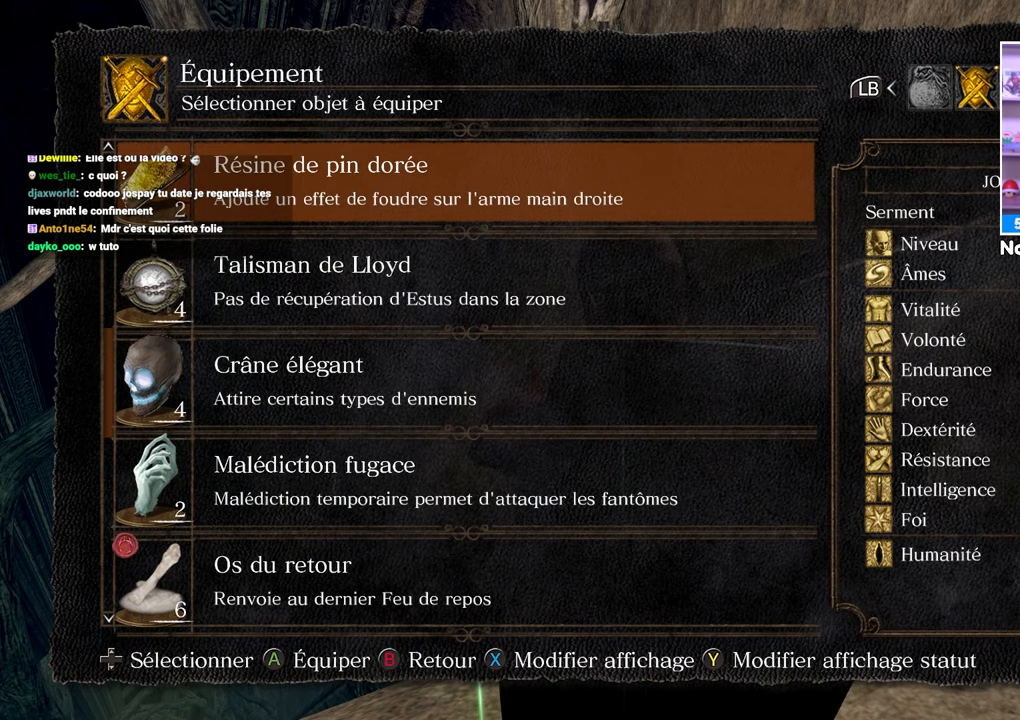
{"buttons": ["DPAD_UP"], "left_stick": "center", "right_stick": "center", "events": [[350, "DPAD_UP", "down"]]}
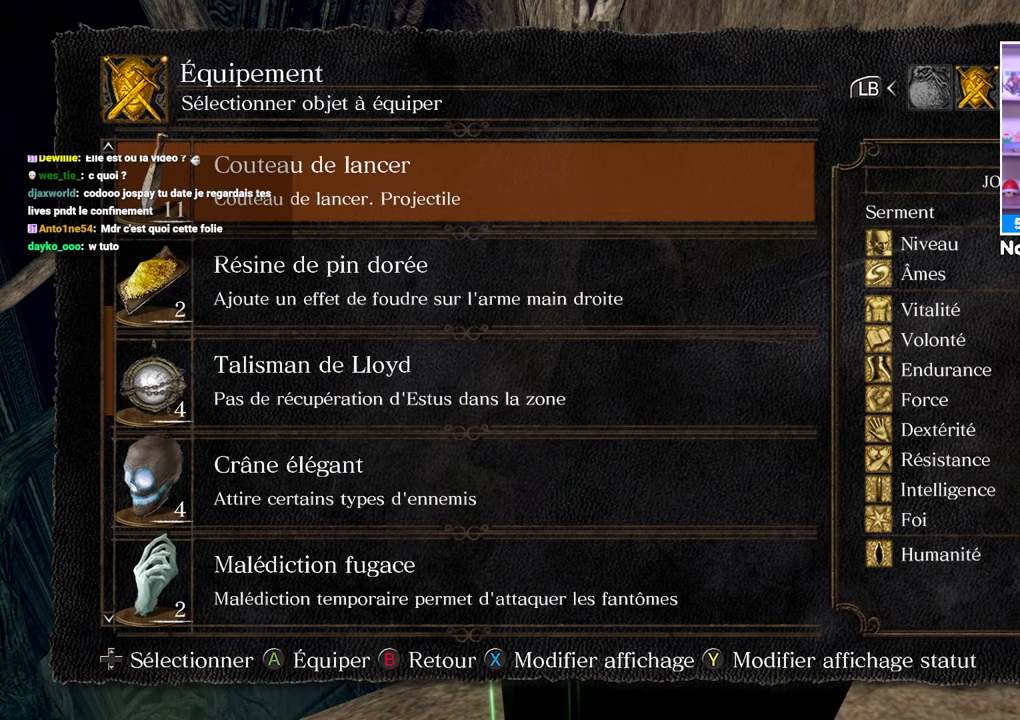
{"buttons": [], "left_stick": "center", "right_stick": "center", "events": [[483, "DPAD_UP", "up"]]}
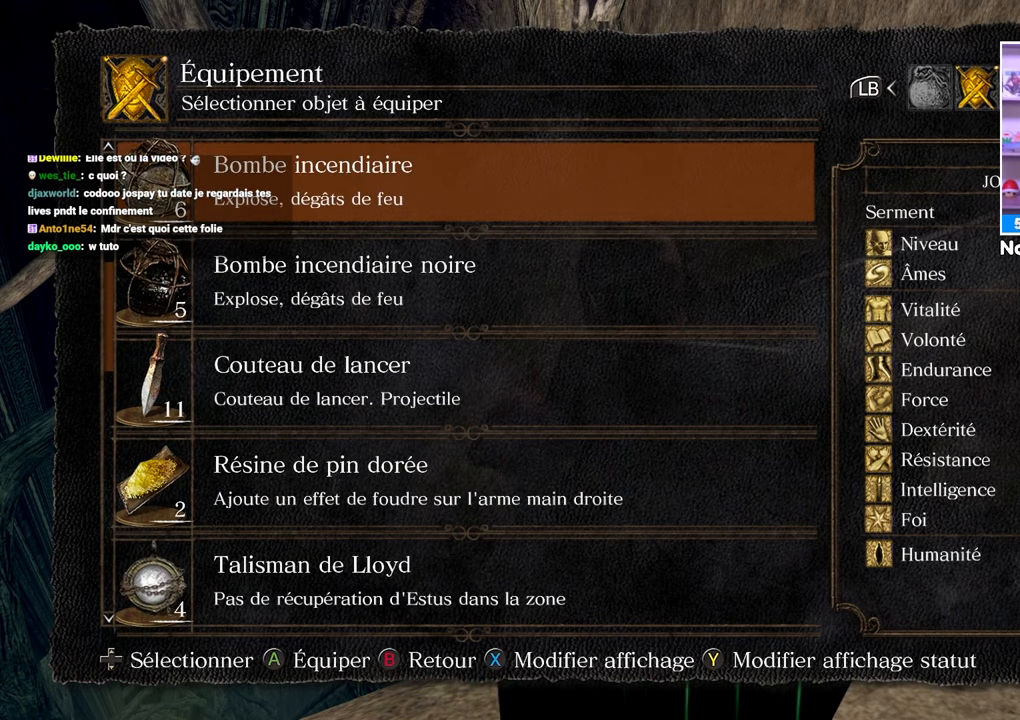
{"buttons": [], "left_stick": "center", "right_stick": "center", "events": []}
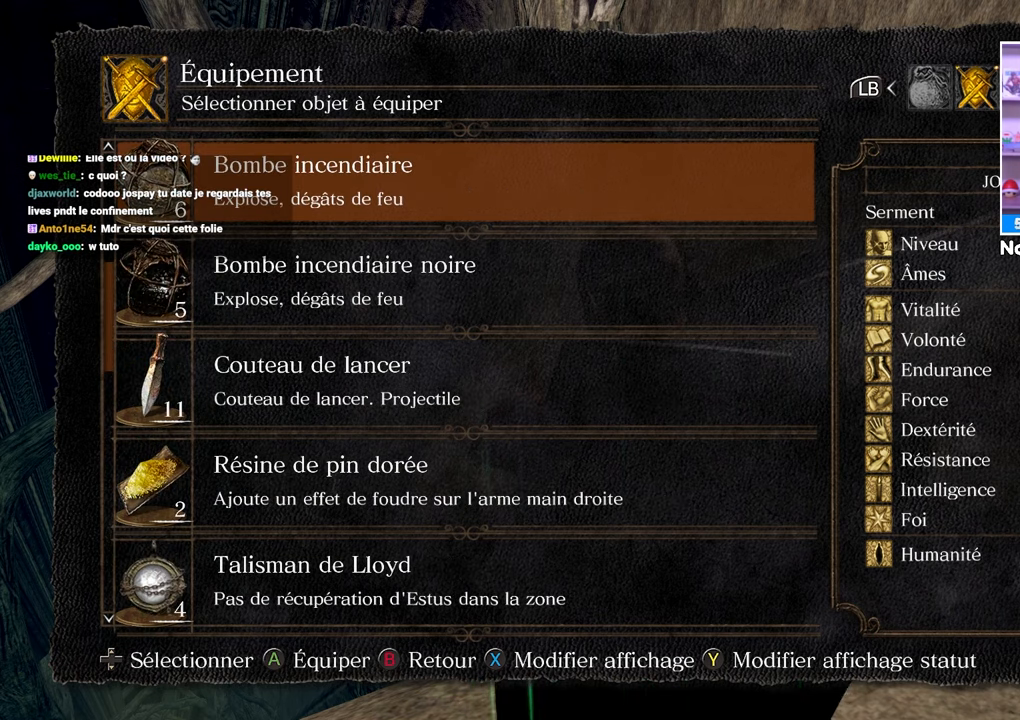
{"buttons": [], "left_stick": "center", "right_stick": "center", "events": [[133, "DPAD_DOWN", "down"], [217, "DPAD_DOWN", "up"]]}
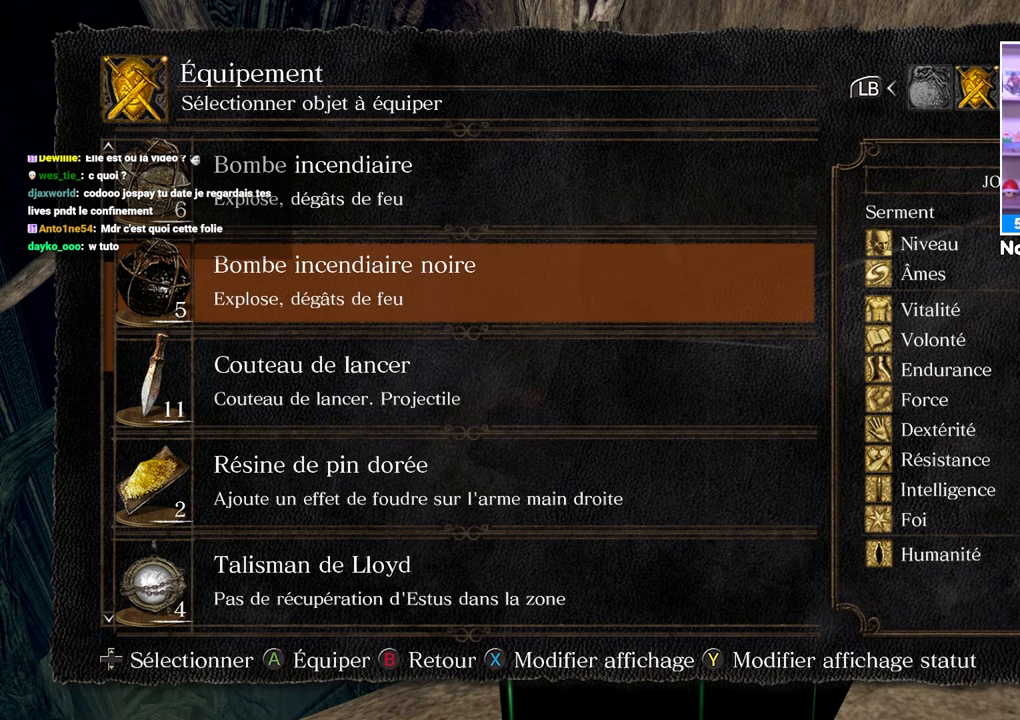
{"buttons": [], "left_stick": "center", "right_stick": "center", "events": []}
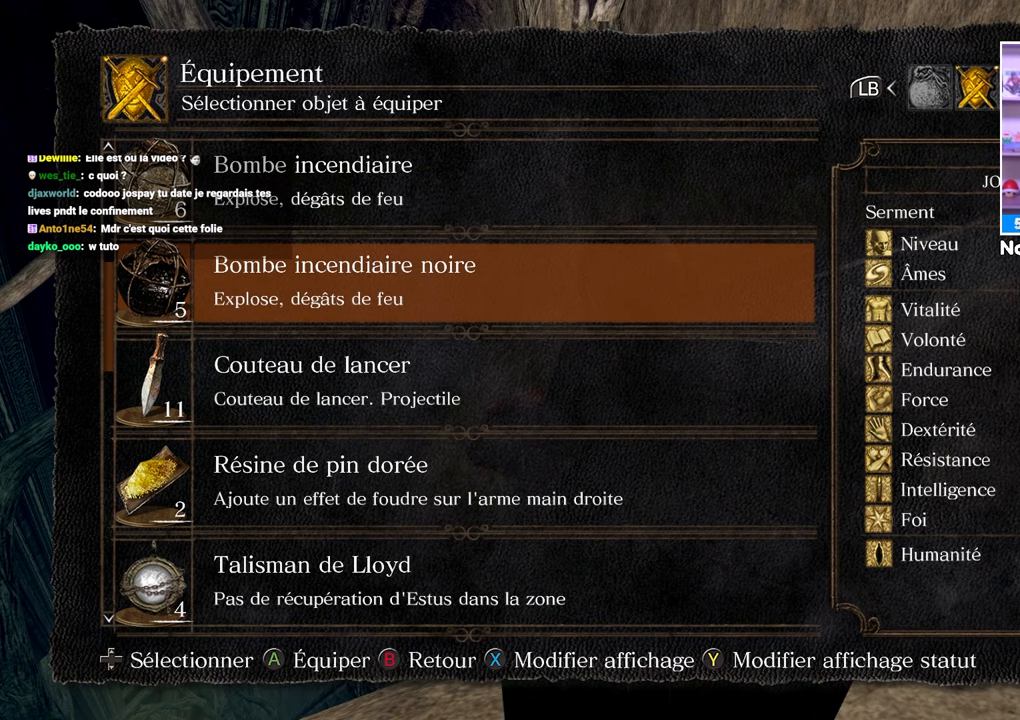
{"buttons": [], "left_stick": "center", "right_stick": "center", "events": [[300, "DPAD_UP", "down"], [450, "DPAD_UP", "up"]]}
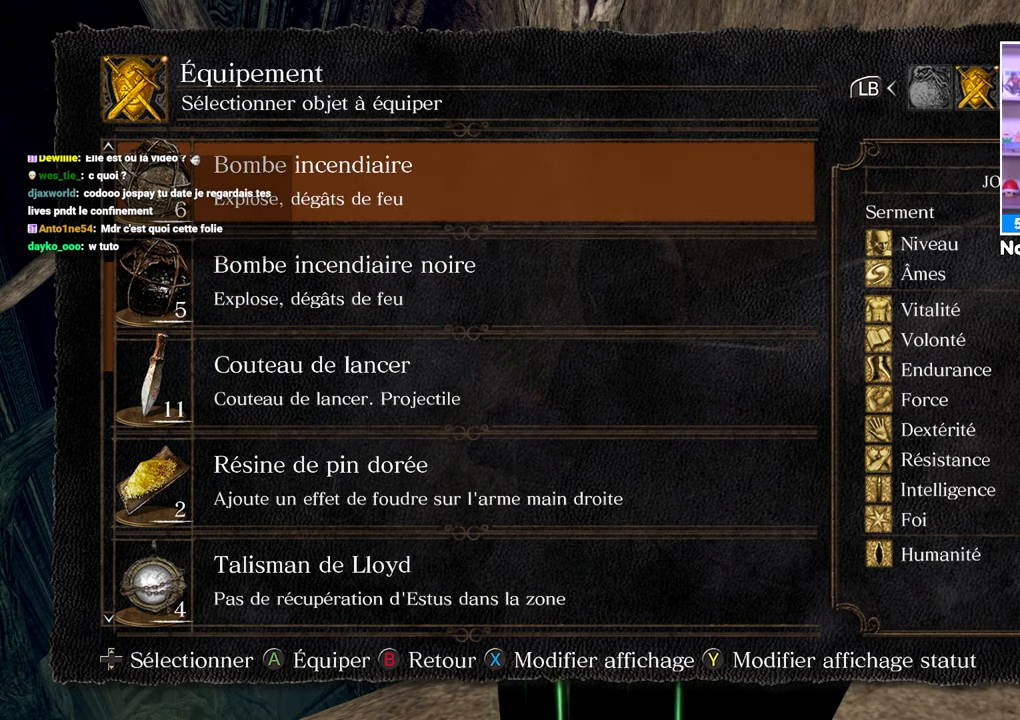
{"buttons": [], "left_stick": "center", "right_stick": "center", "events": [[267, "A", "down"], [367, "A", "up"]]}
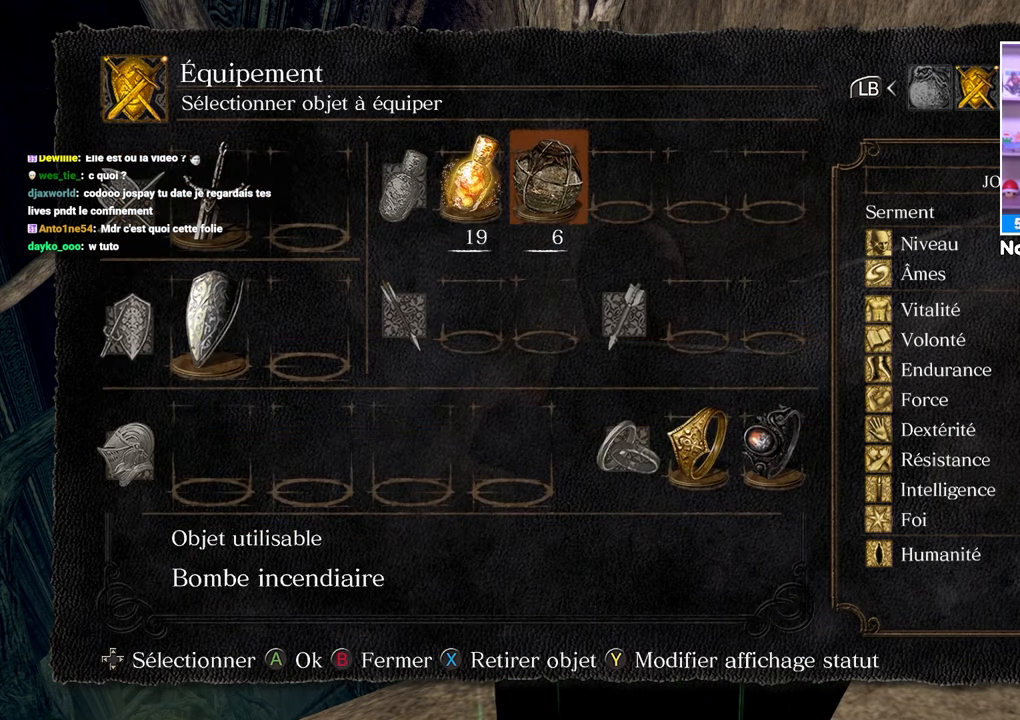
{"buttons": [], "left_stick": "center", "right_stick": "center", "events": []}
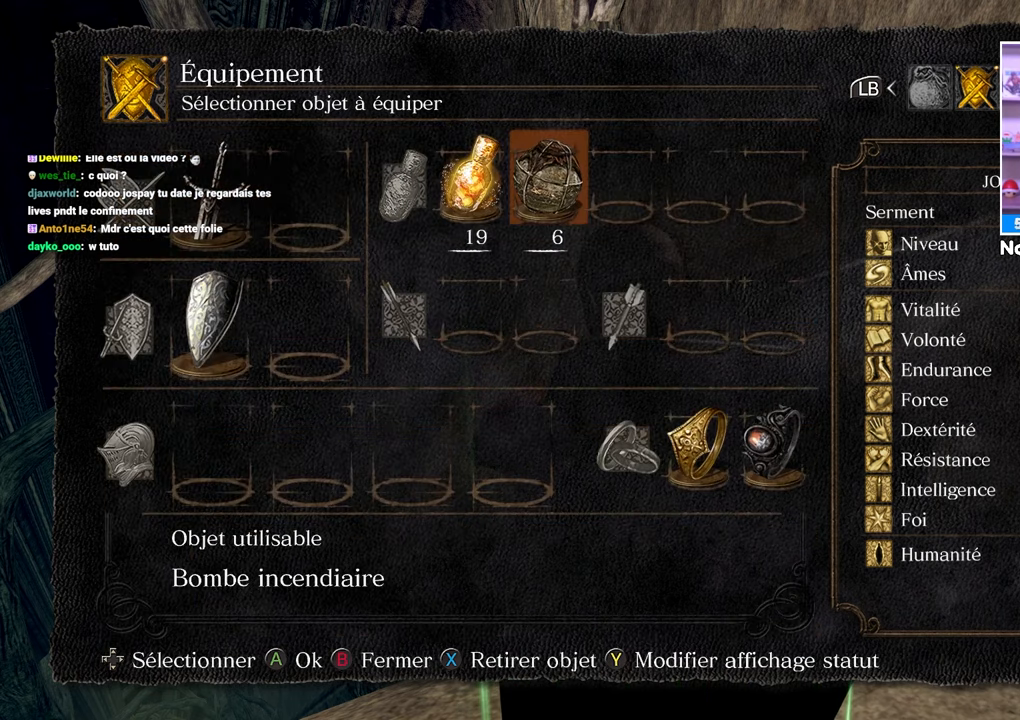
{"buttons": [], "left_stick": "center", "right_stick": "center", "events": []}
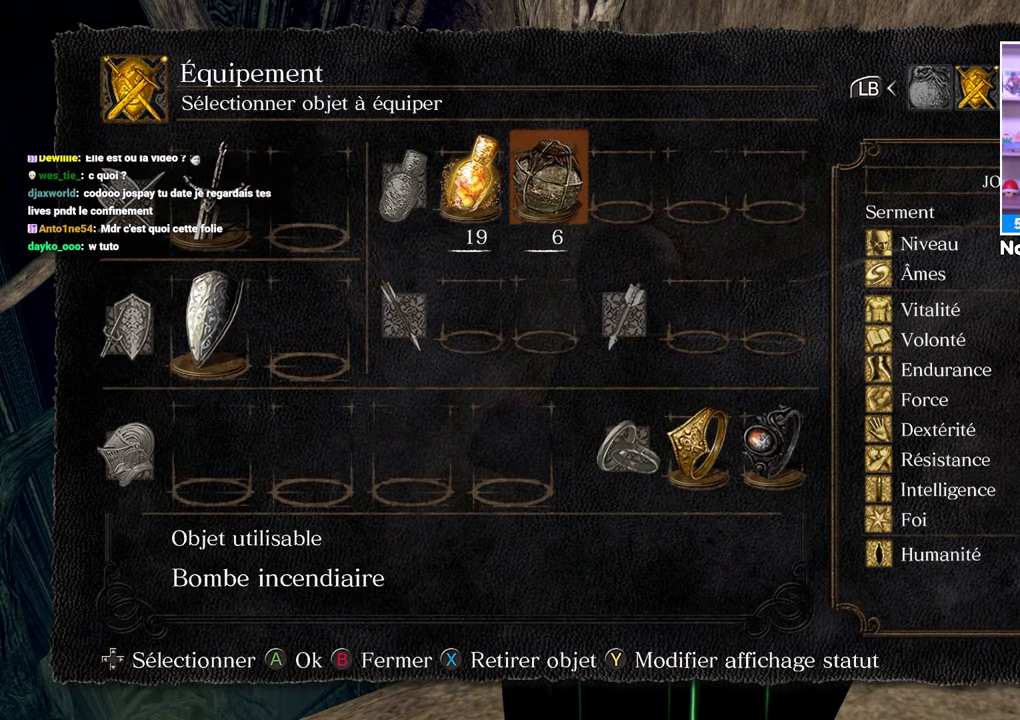
{"buttons": [], "left_stick": "center", "right_stick": "center", "events": []}
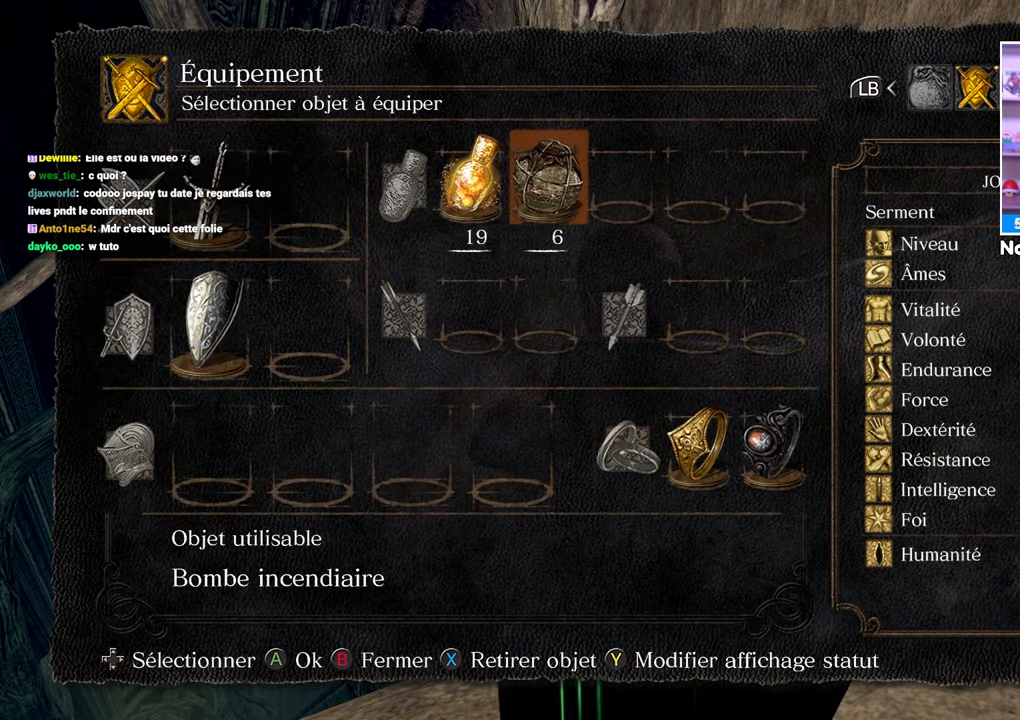
{"buttons": [], "left_stick": "center", "right_stick": "center", "events": []}
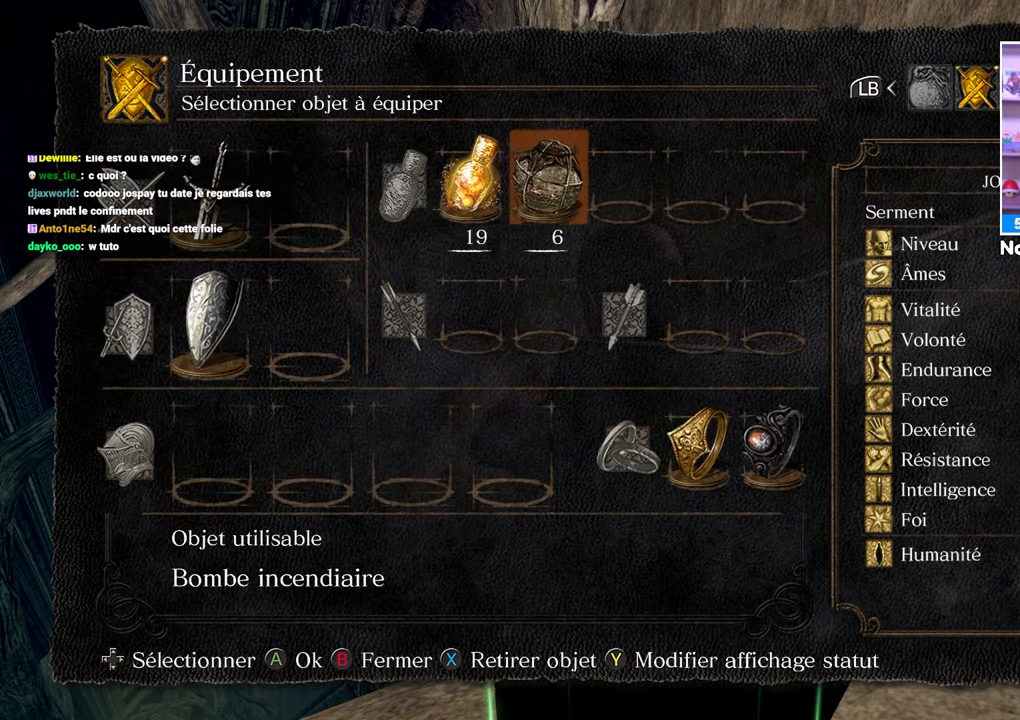
{"buttons": [], "left_stick": "center", "right_stick": "center", "events": []}
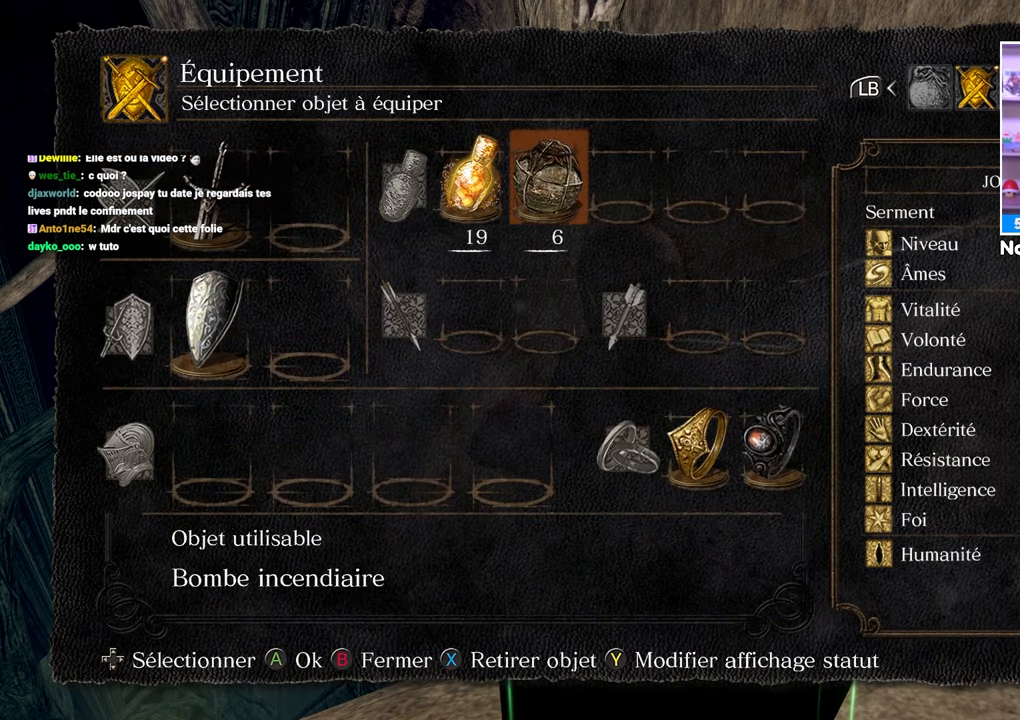
{"buttons": [], "left_stick": "center", "right_stick": "center", "events": []}
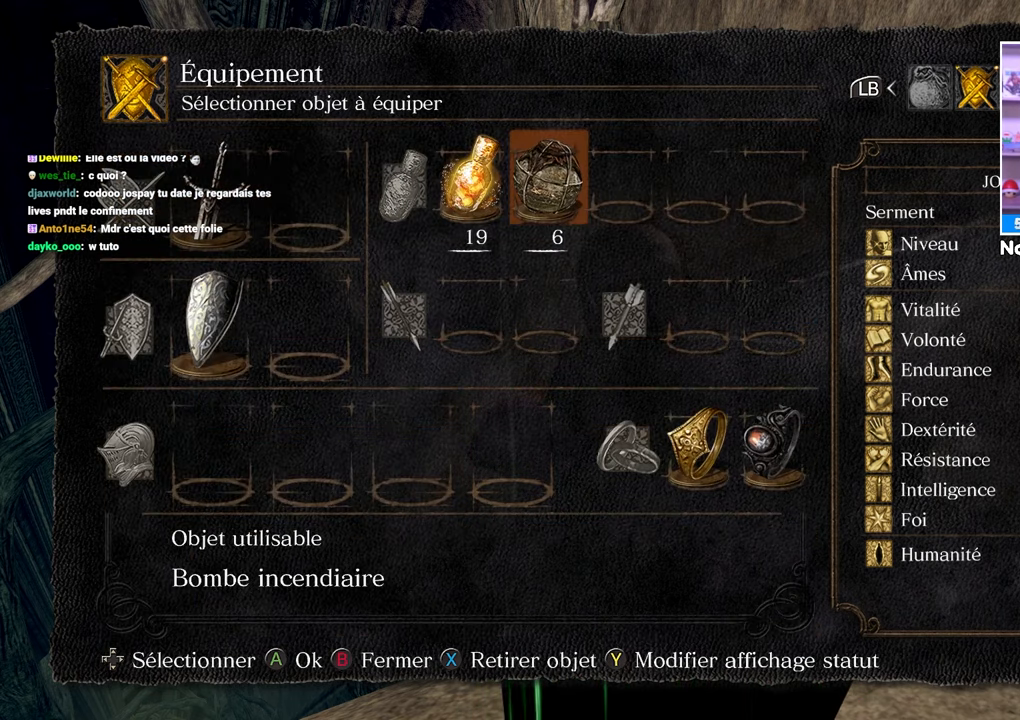
{"buttons": [], "left_stick": "center", "right_stick": "center", "events": []}
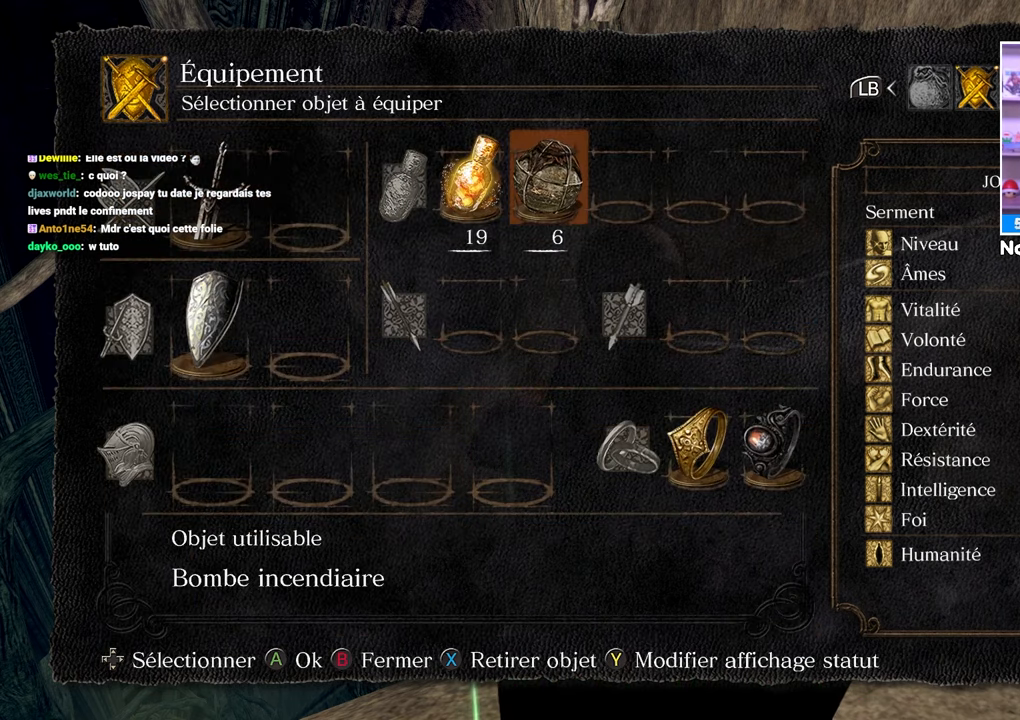
{"buttons": [], "left_stick": "center", "right_stick": "center", "events": []}
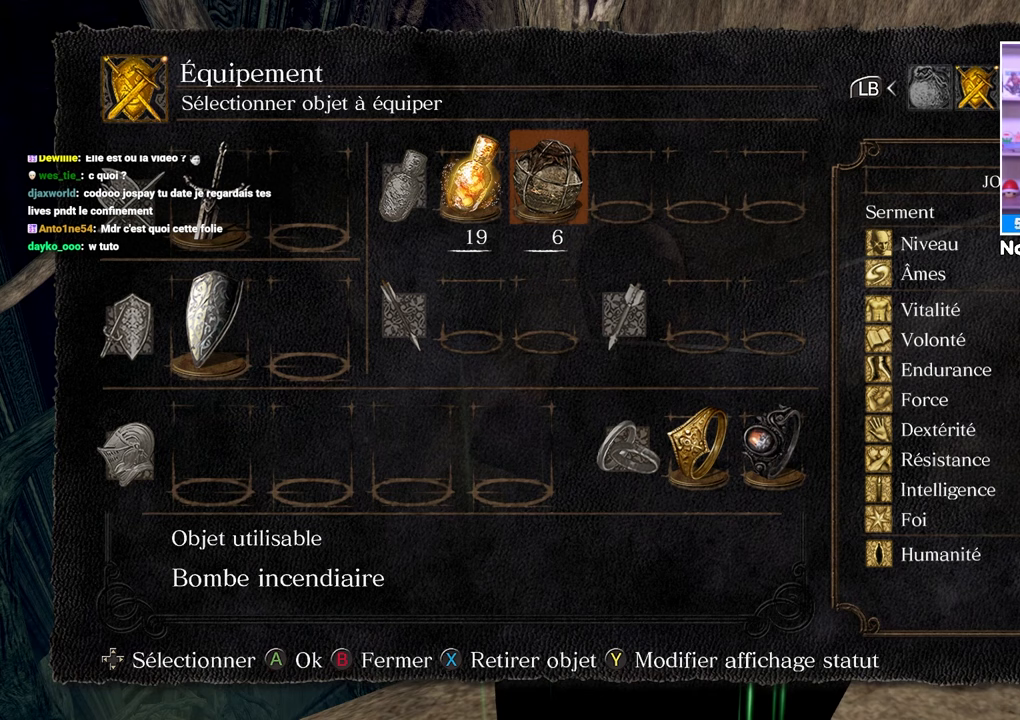
{"buttons": [], "left_stick": "center", "right_stick": "center", "events": []}
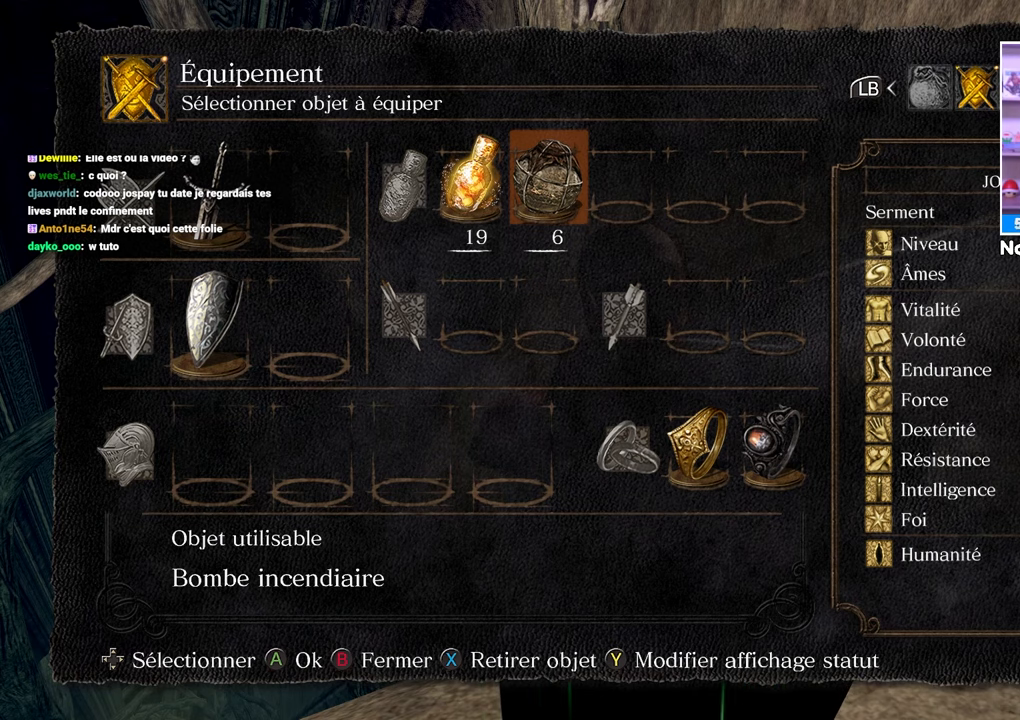
{"buttons": [], "left_stick": "center", "right_stick": "center", "events": []}
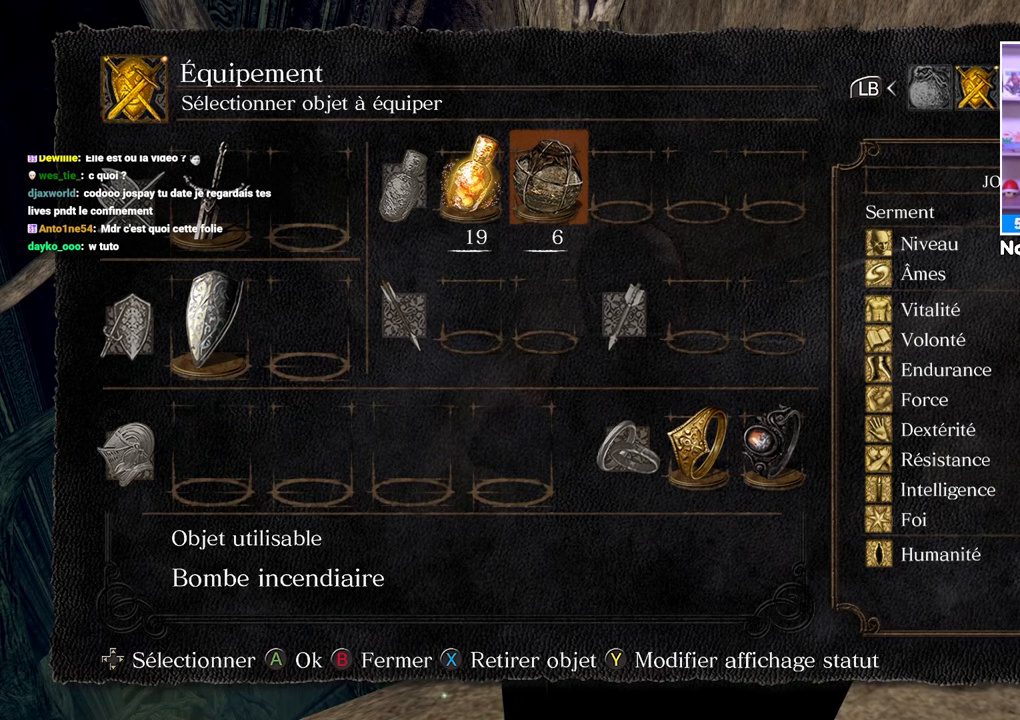
{"buttons": [], "left_stick": "center", "right_stick": "center", "events": [[367, "DPAD_RIGHT", "down"], [467, "DPAD_RIGHT", "up"]]}
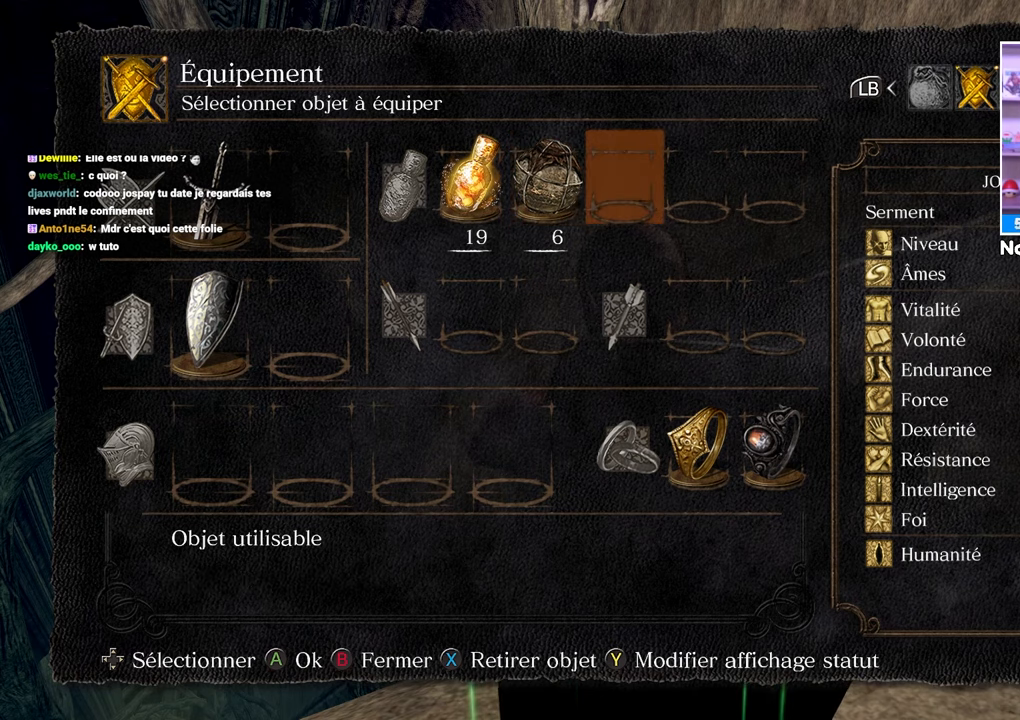
{"buttons": [], "left_stick": "center", "right_stick": "center", "events": [[300, "DPAD_DOWN", "down"], [417, "DPAD_DOWN", "up"]]}
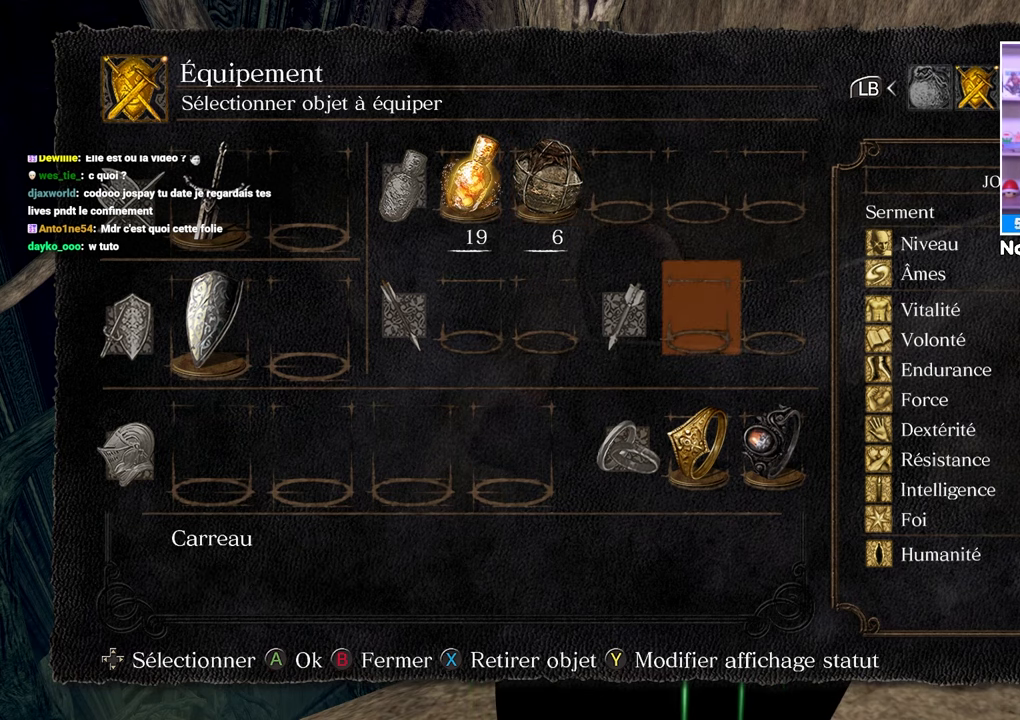
{"buttons": ["DPAD_LEFT"], "left_stick": "center", "right_stick": "center", "events": [[233, "DPAD_LEFT", "down"]]}
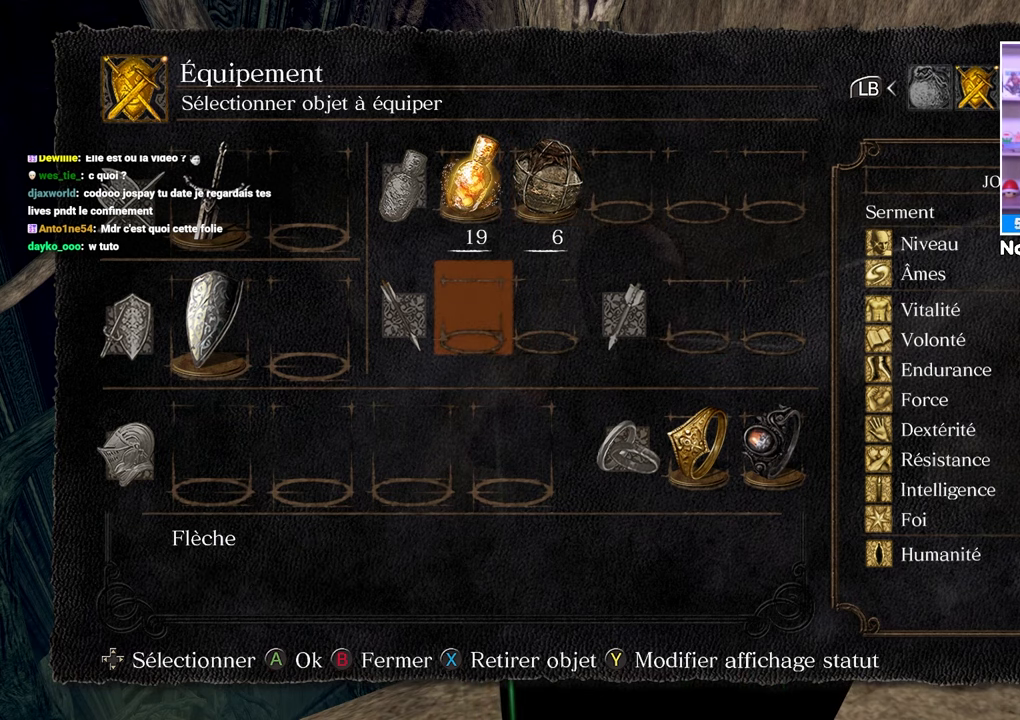
{"buttons": ["DPAD_RIGHT"], "left_stick": "center", "right_stick": "center", "events": [[33, "DPAD_LEFT", "up"], [417, "DPAD_RIGHT", "down"]]}
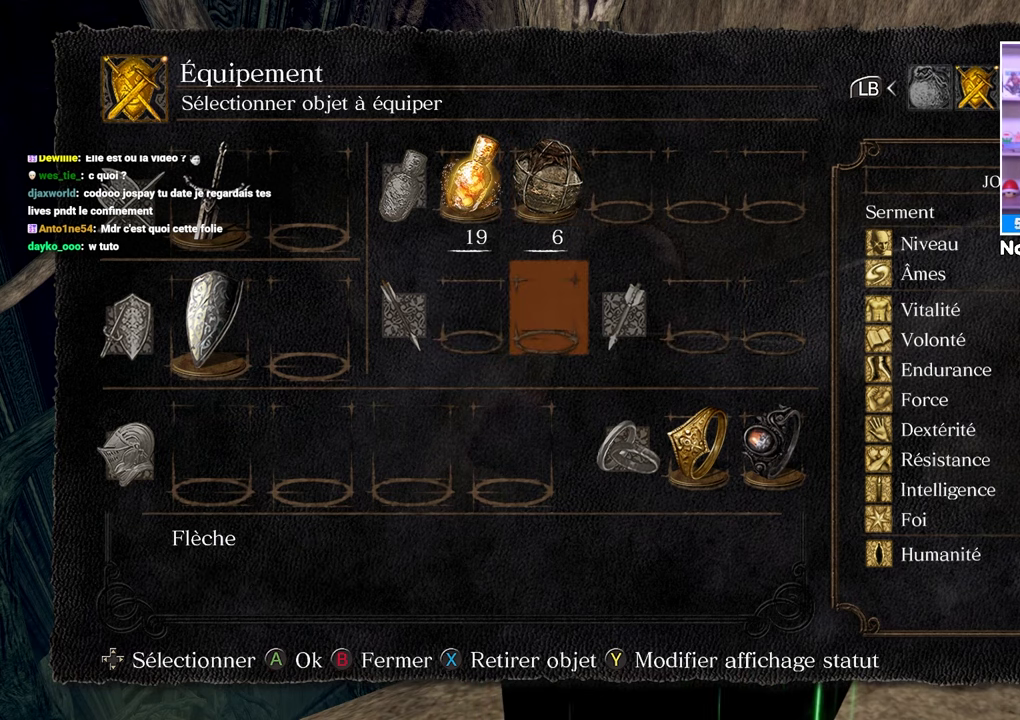
{"buttons": [], "left_stick": "center", "right_stick": "center", "events": [[17, "DPAD_RIGHT", "up"], [67, "DPAD_RIGHT", "down"], [217, "DPAD_RIGHT", "up"], [350, "DPAD_DOWN", "down"], [467, "DPAD_DOWN", "up"]]}
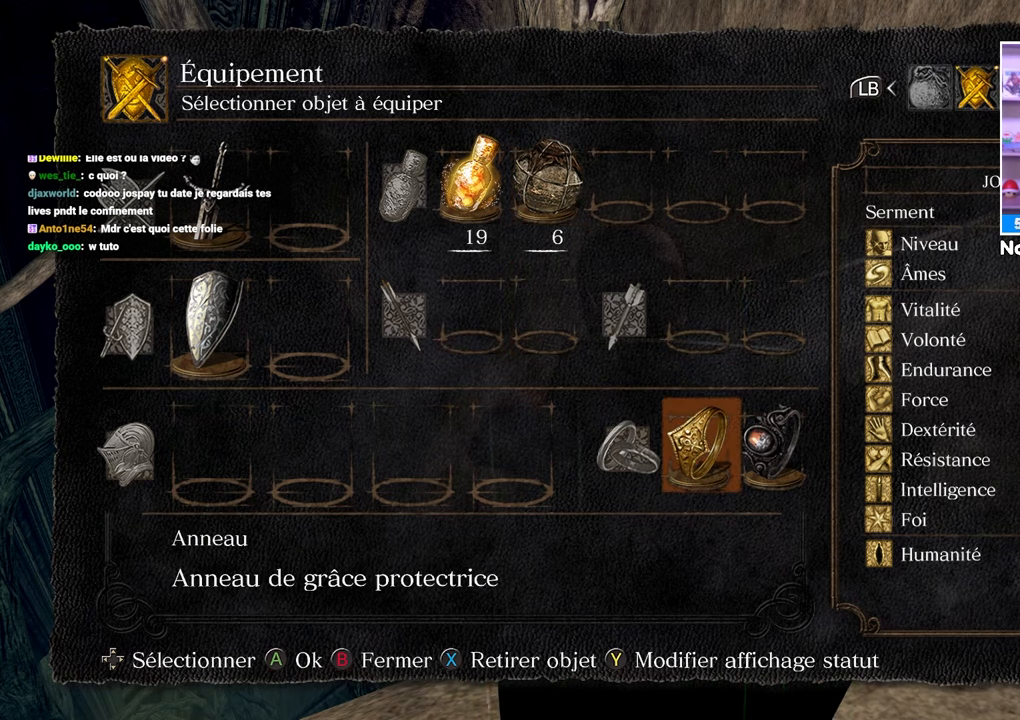
{"buttons": [], "left_stick": "center", "right_stick": "center", "events": [[133, "DPAD_RIGHT", "down"], [217, "DPAD_RIGHT", "up"]]}
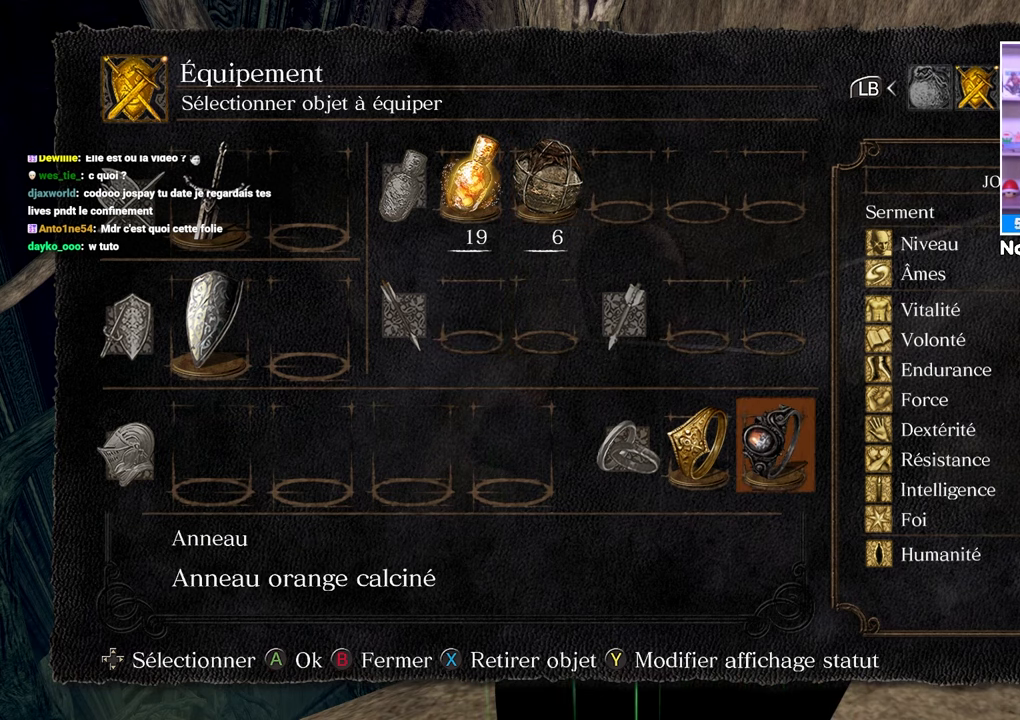
{"buttons": ["DPAD_LEFT"], "left_stick": "center", "right_stick": "center", "events": [[83, "DPAD_LEFT", "down"]]}
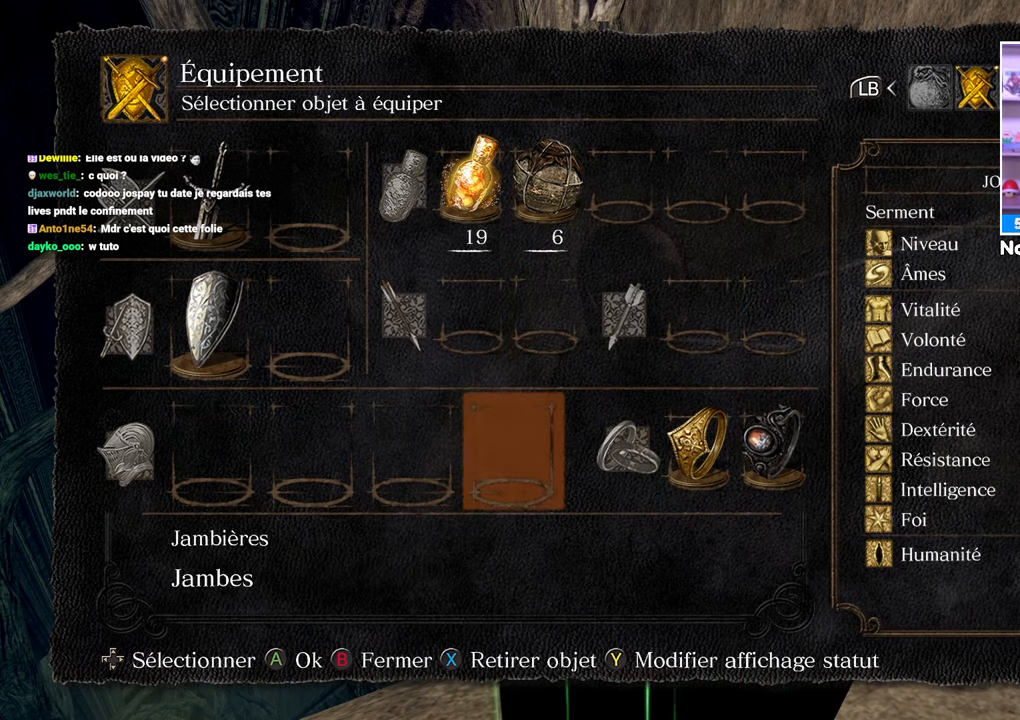
{"buttons": ["B"], "left_stick": "center", "right_stick": "center", "events": [[133, "DPAD_LEFT", "up"], [383, "B", "down"]]}
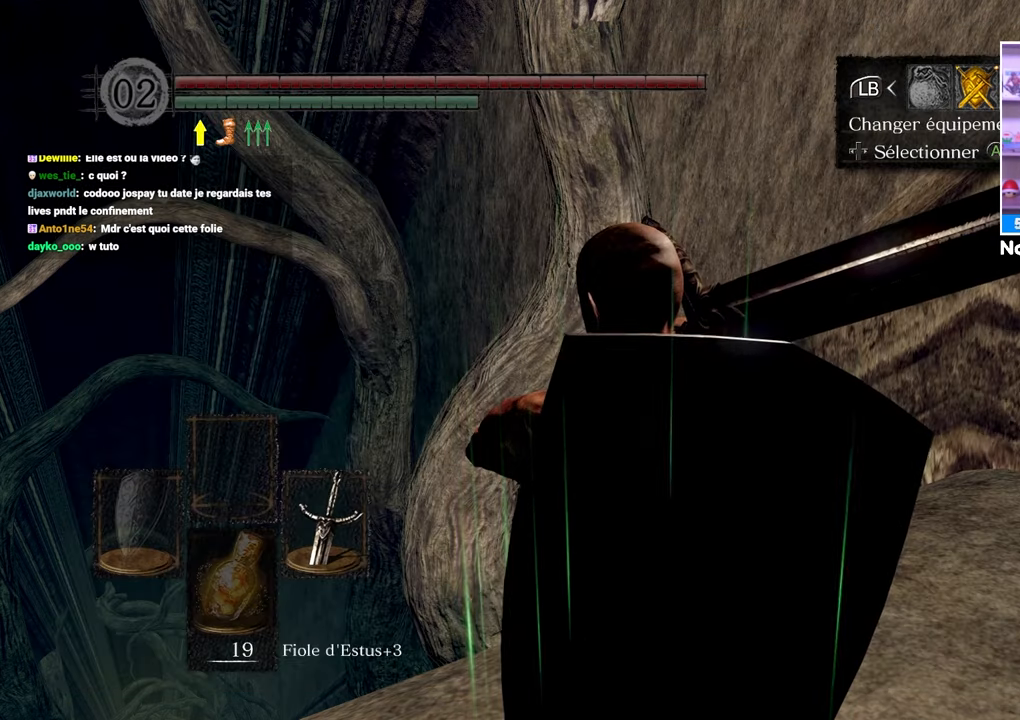
{"buttons": [], "left_stick": "center", "right_stick": "center", "events": [[33, "B", "up"]]}
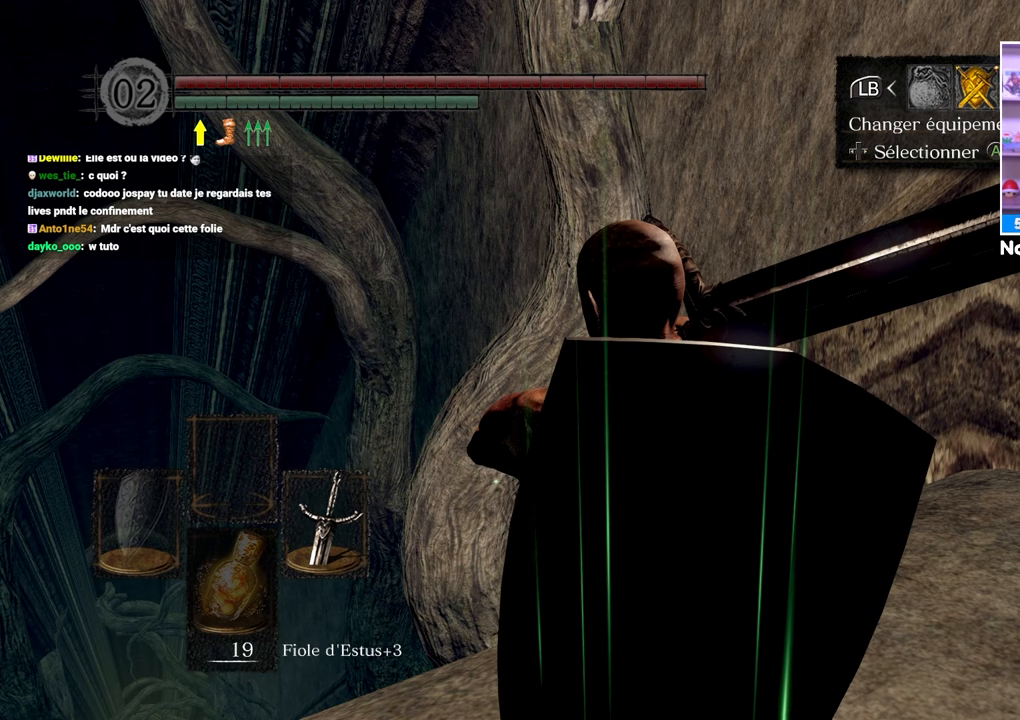
{"buttons": [], "left_stick": "center", "right_stick": "center", "events": [[117, "B", "down"], [250, "B", "up"]]}
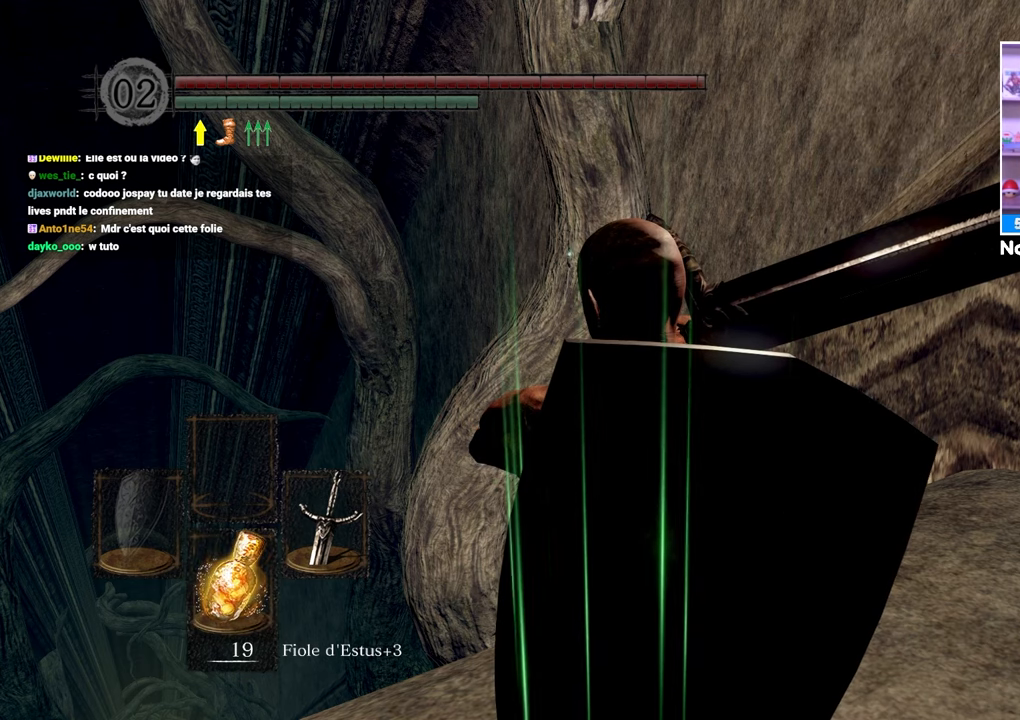
{"buttons": [], "left_stick": "center", "right_stick": "center", "events": [[50, "DPAD_RIGHT", "down"], [167, "DPAD_RIGHT", "up"], [400, "START", "down"], [500, "START", "up"]]}
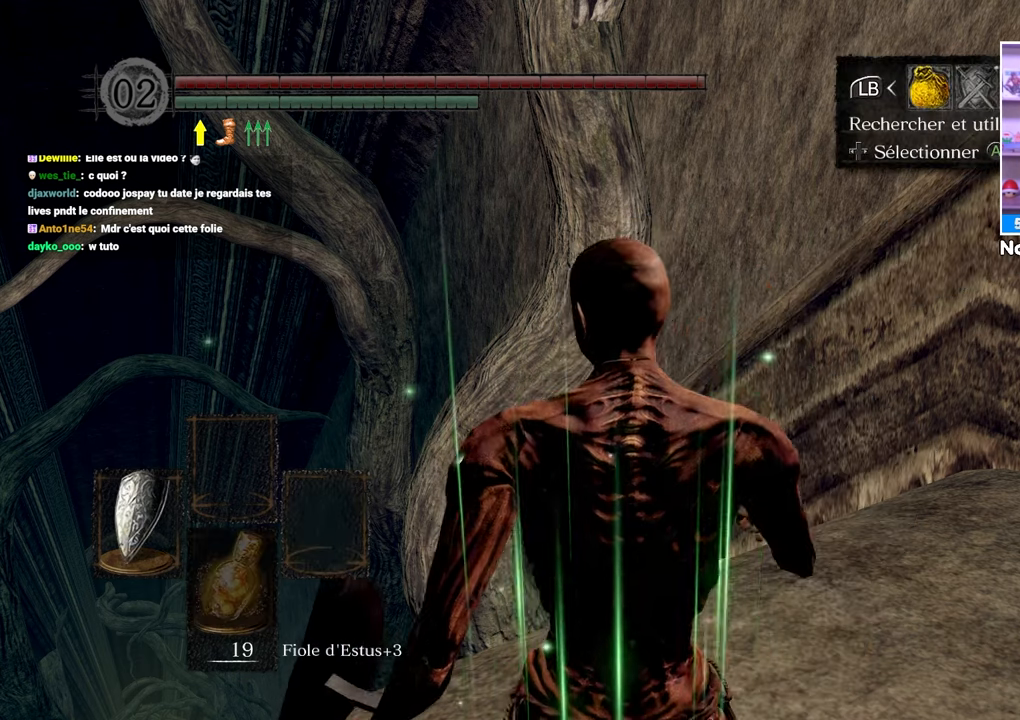
{"buttons": [], "left_stick": "center", "right_stick": "center"}